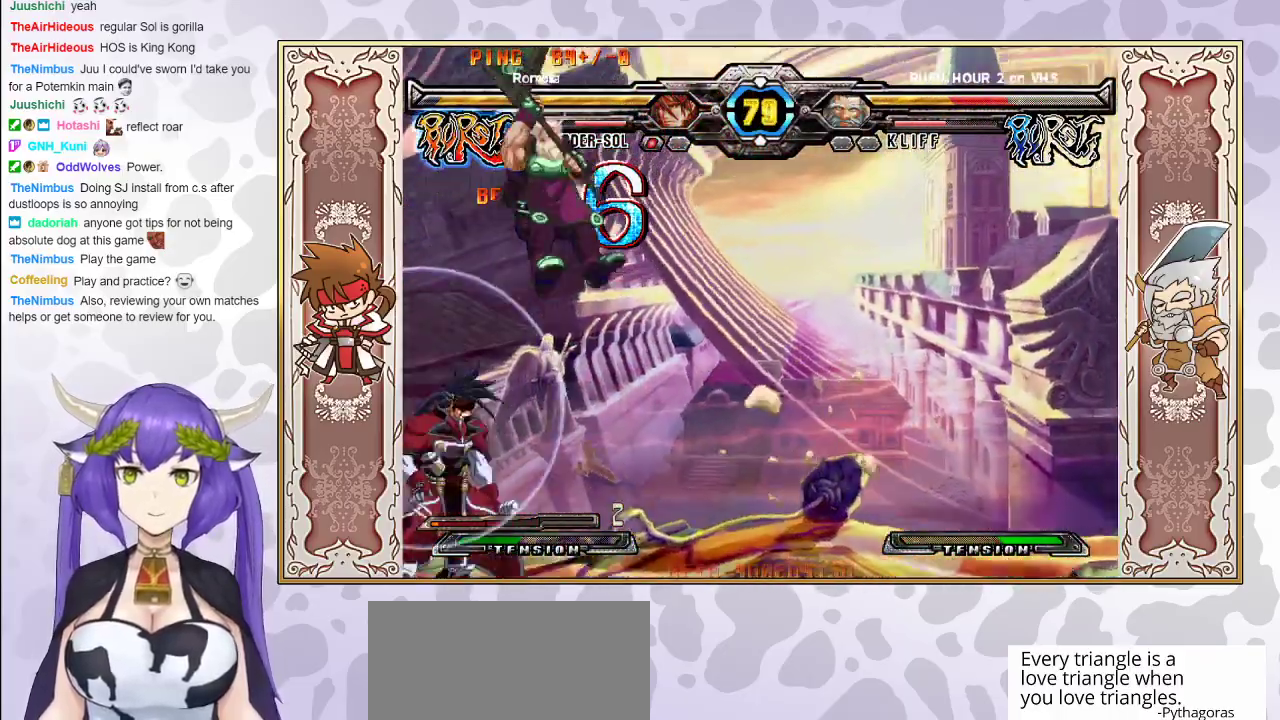
Gameplay with a controller (arcade stick); each line is a JSON object with the inputs held at the frame after it. "events" lists button and stick changes between this image and that frame as [ms after this image, input, new state], when the widget could be followed in between. Not read: L3 R3 left_stick.
{"buttons": [], "events": []}
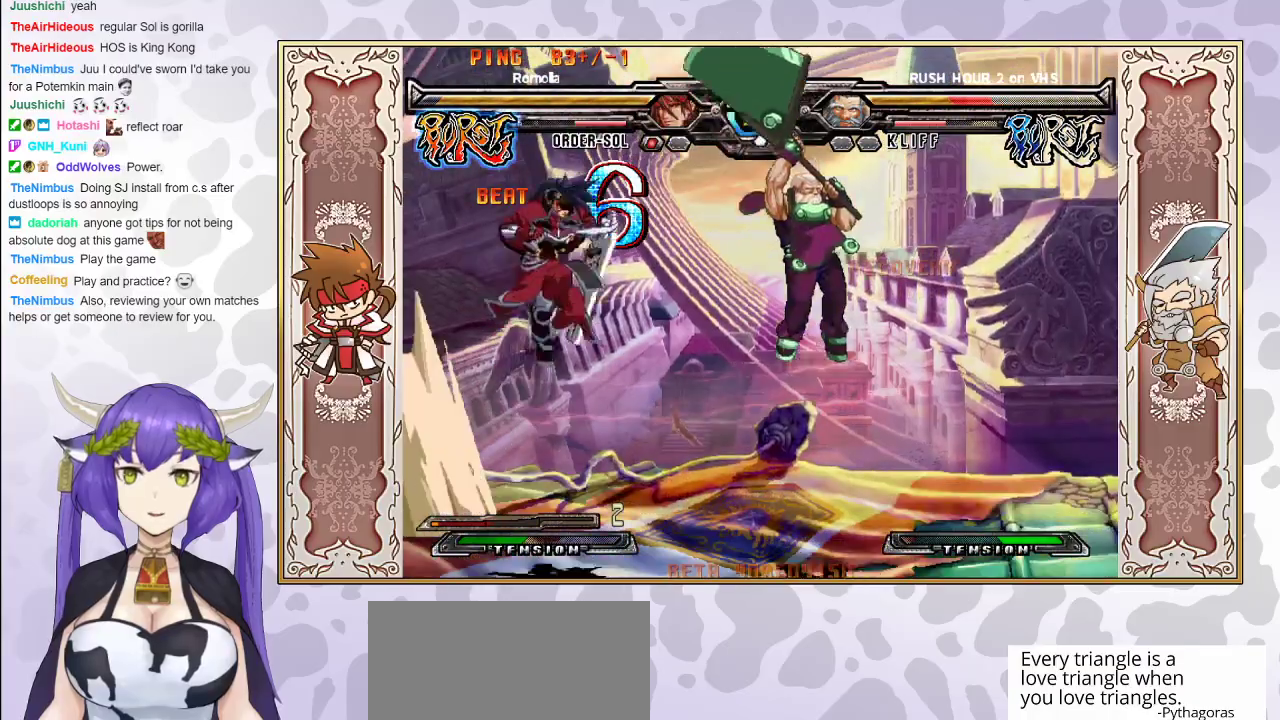
{"buttons": [], "events": []}
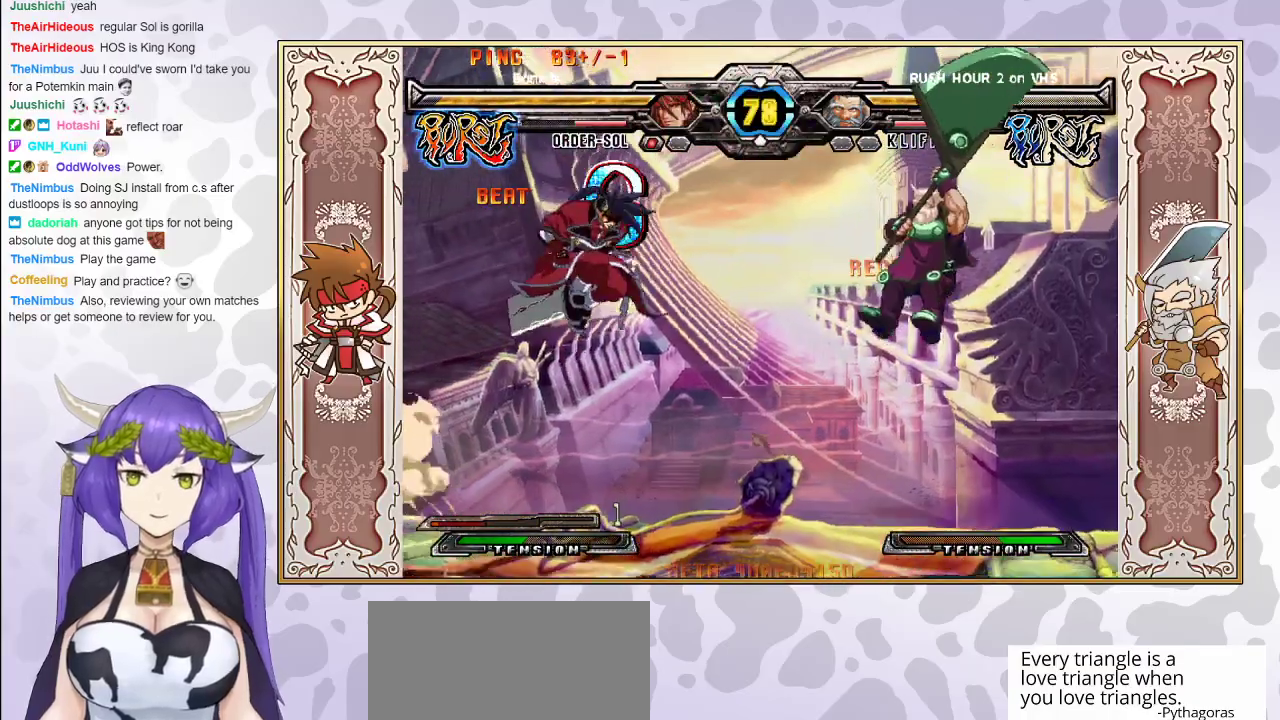
{"buttons": [], "events": [[367, "R1", "down"], [417, "R1", "up"]]}
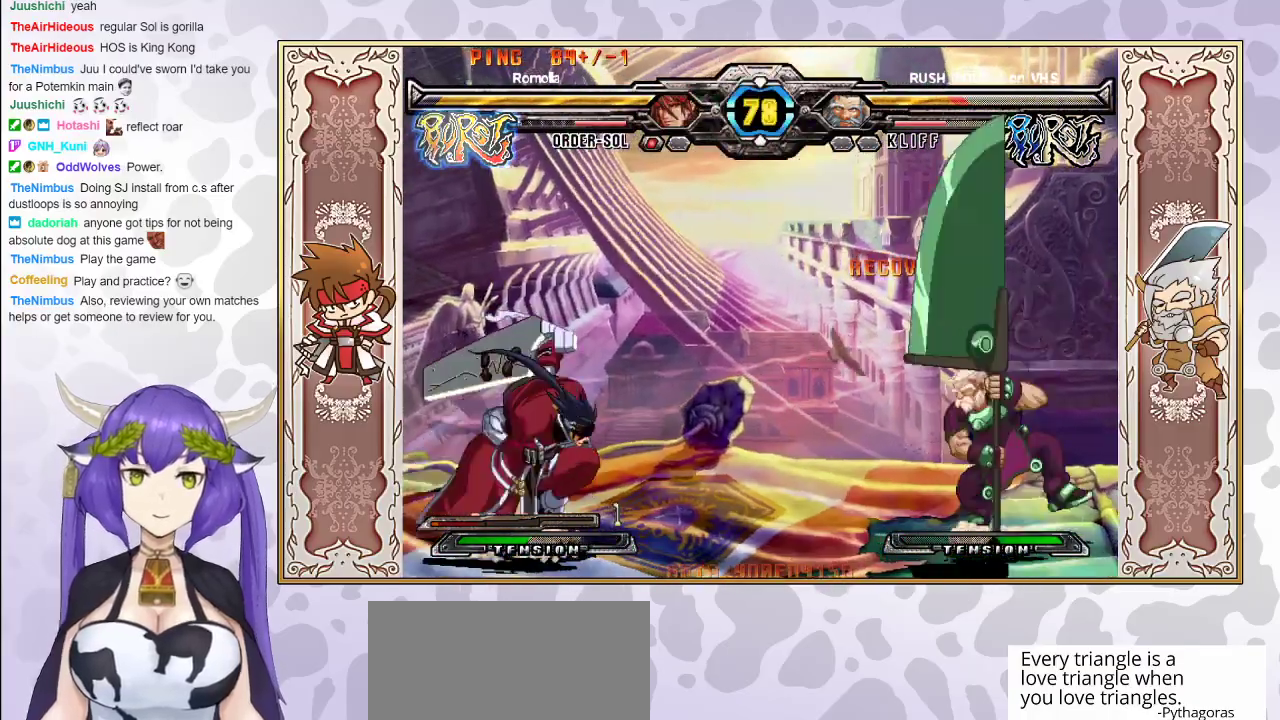
{"buttons": [], "events": []}
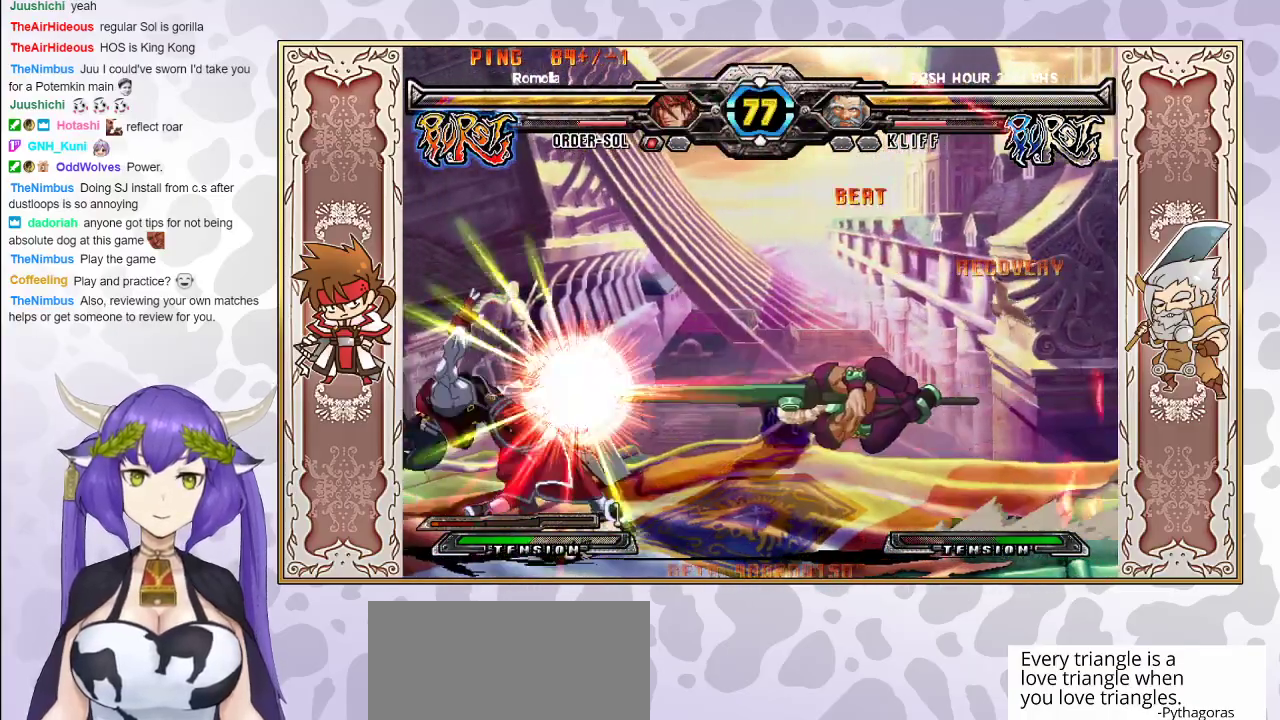
{"buttons": [], "events": []}
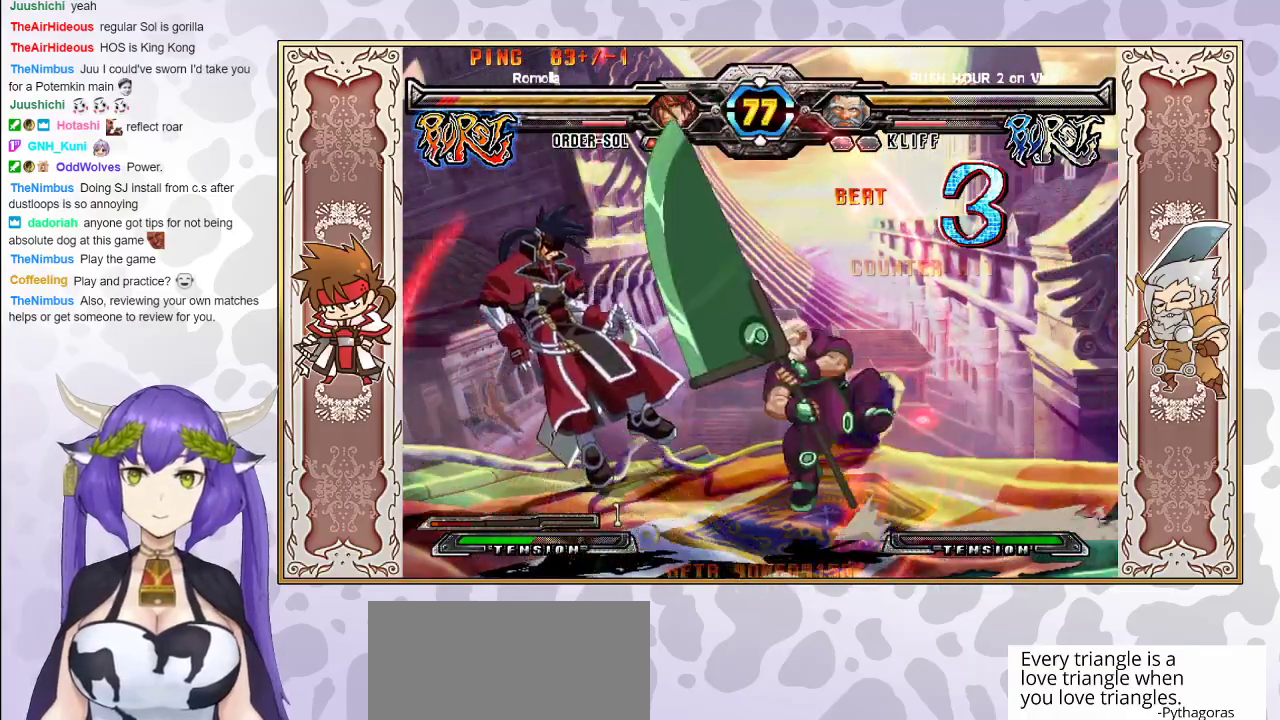
{"buttons": ["CROSS", "TRIANGLE"], "events": [[450, "CROSS", "down"], [483, "TRIANGLE", "down"]]}
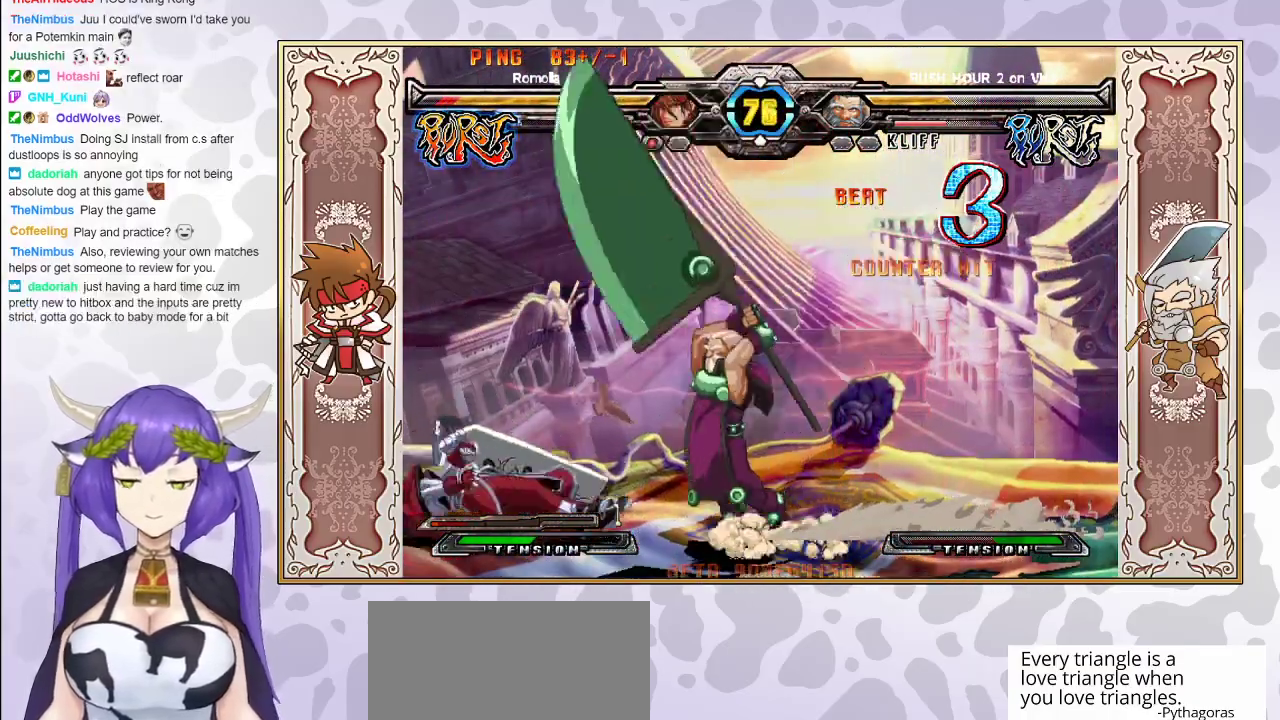
{"buttons": ["CROSS", "TRIANGLE"], "events": []}
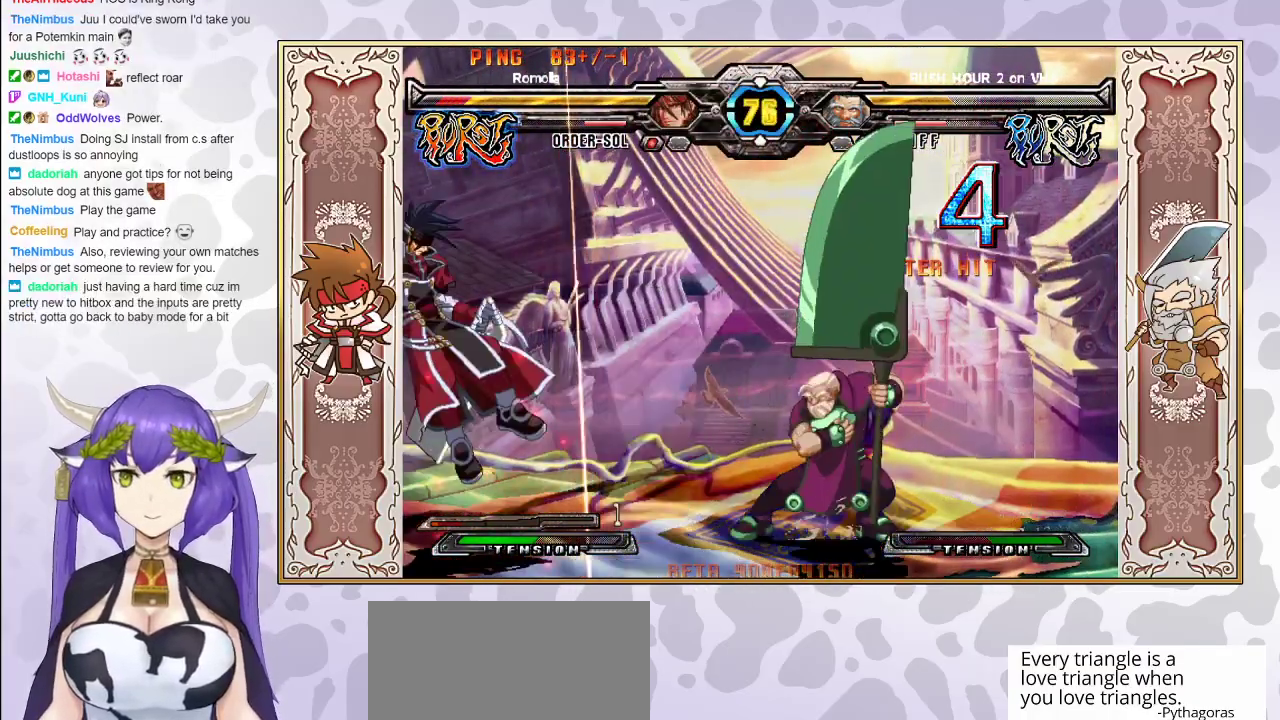
{"buttons": ["TRIANGLE"], "events": [[50, "TRIANGLE", "up"], [83, "TRIANGLE", "down"], [500, "CROSS", "up"]]}
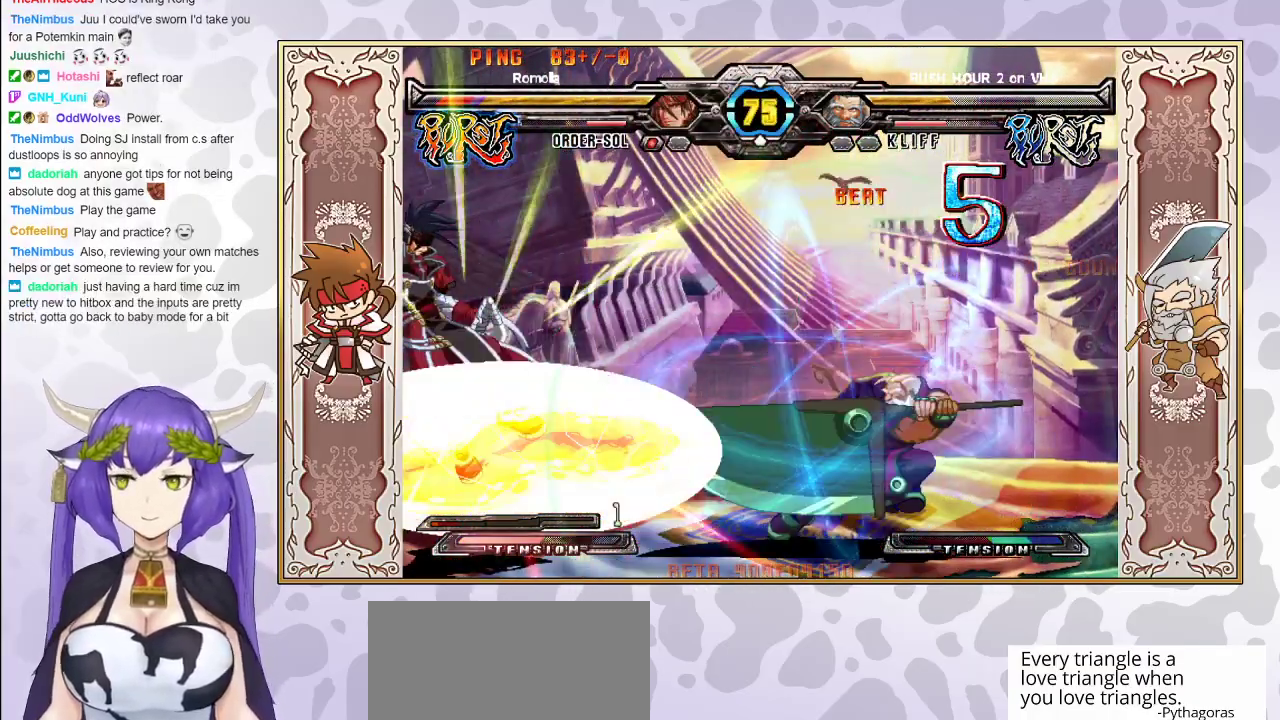
{"buttons": [], "events": [[67, "TRIANGLE", "up"], [167, "TRIANGLE", "down"], [183, "CROSS", "down"], [333, "CROSS", "up"], [383, "TRIANGLE", "up"]]}
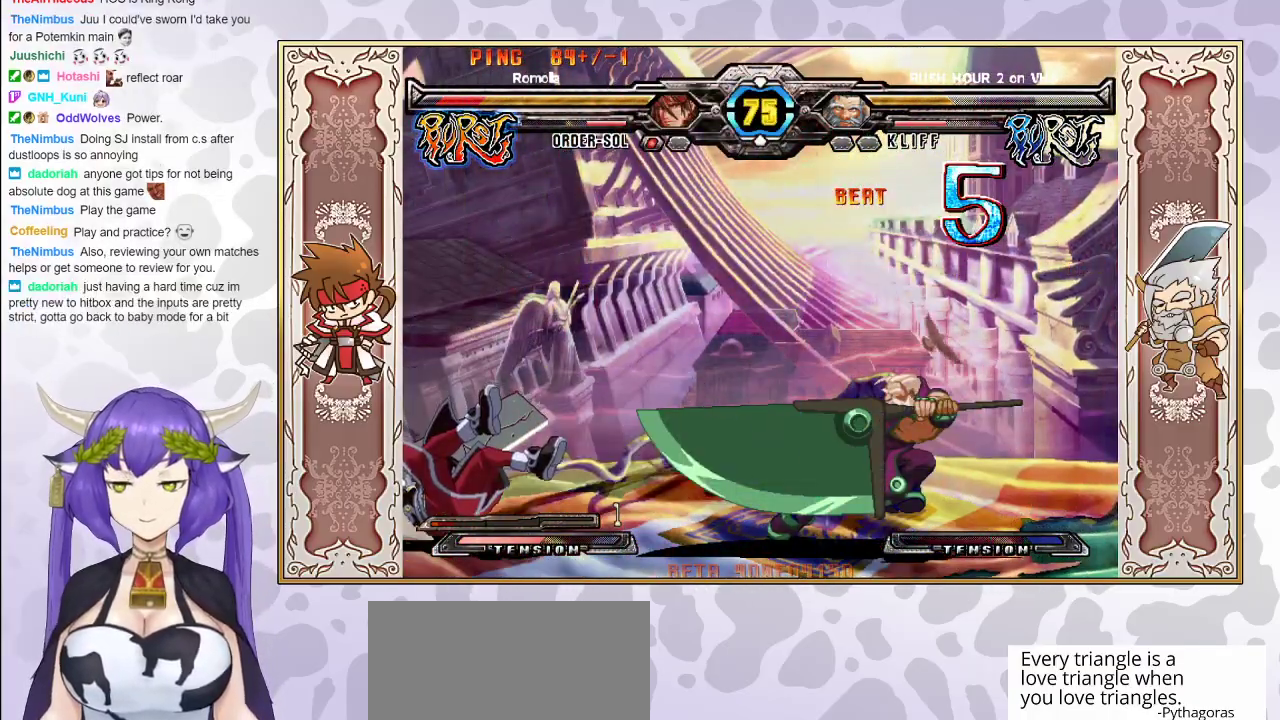
{"buttons": [], "events": [[167, "CROSS", "down"], [300, "CROSS", "up"]]}
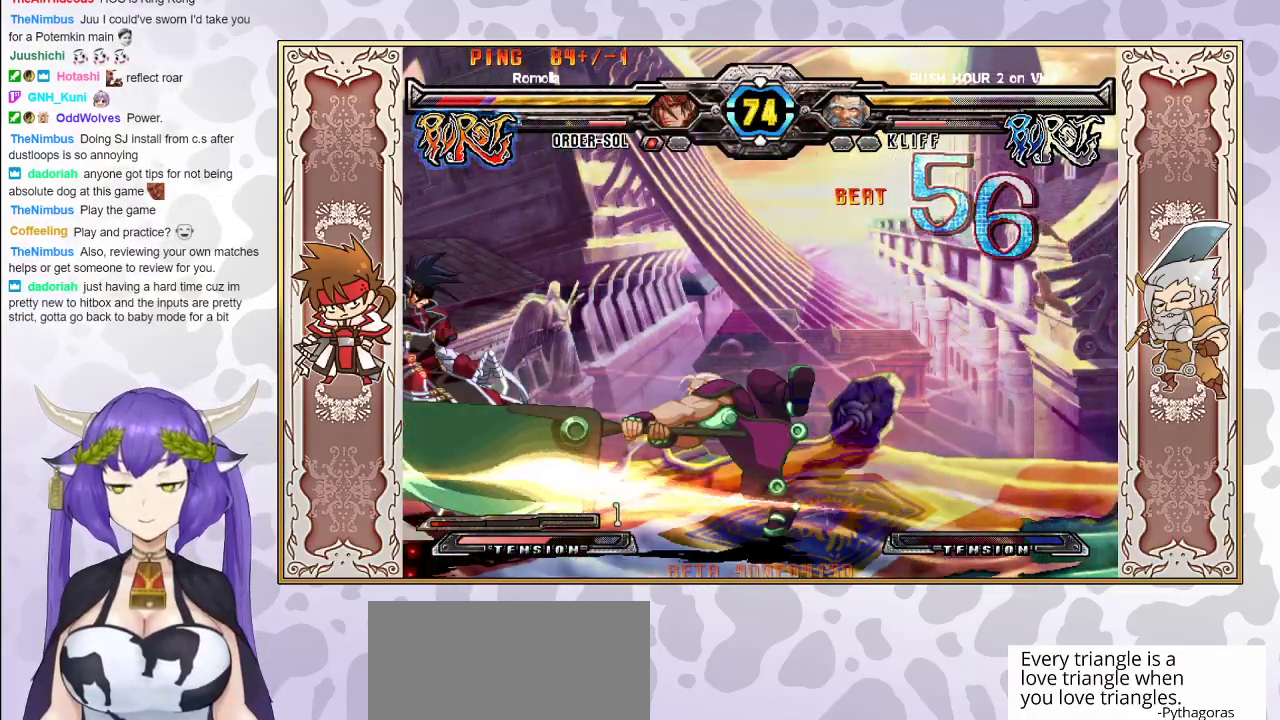
{"buttons": [], "events": []}
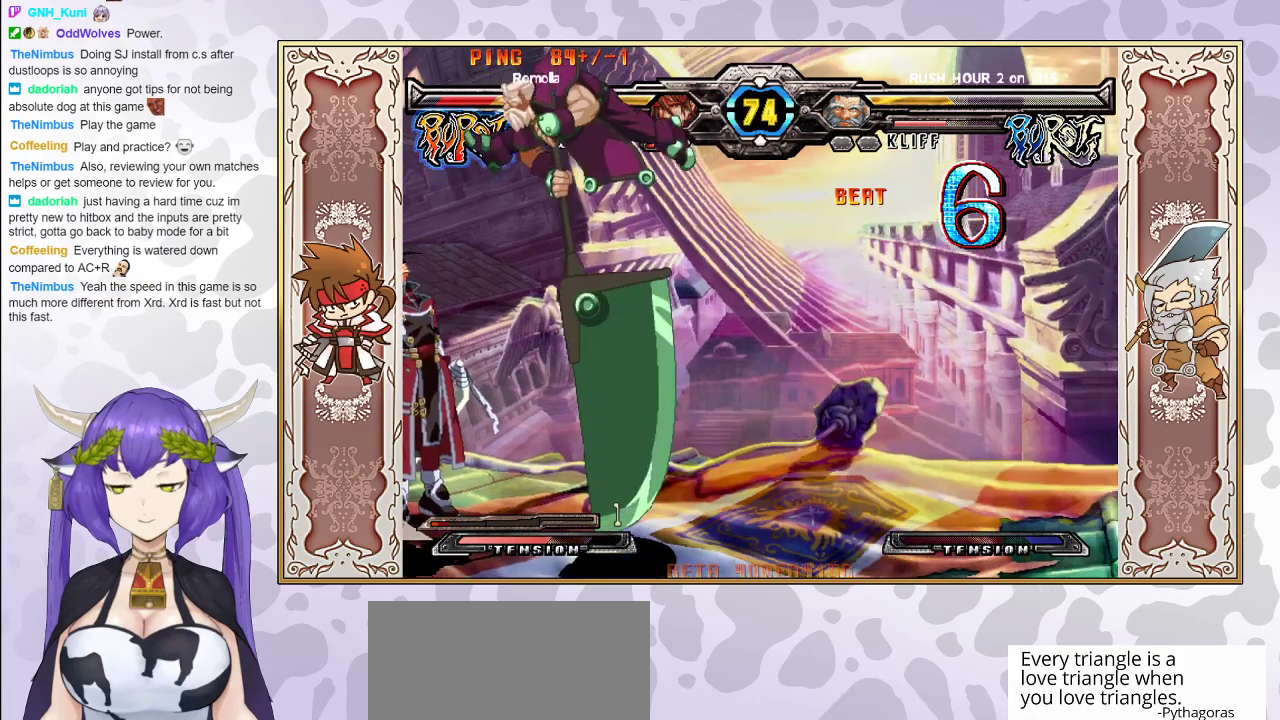
{"buttons": ["TRIANGLE"], "events": [[67, "CROSS", "down"], [267, "CROSS", "up"], [400, "TRIANGLE", "down"]]}
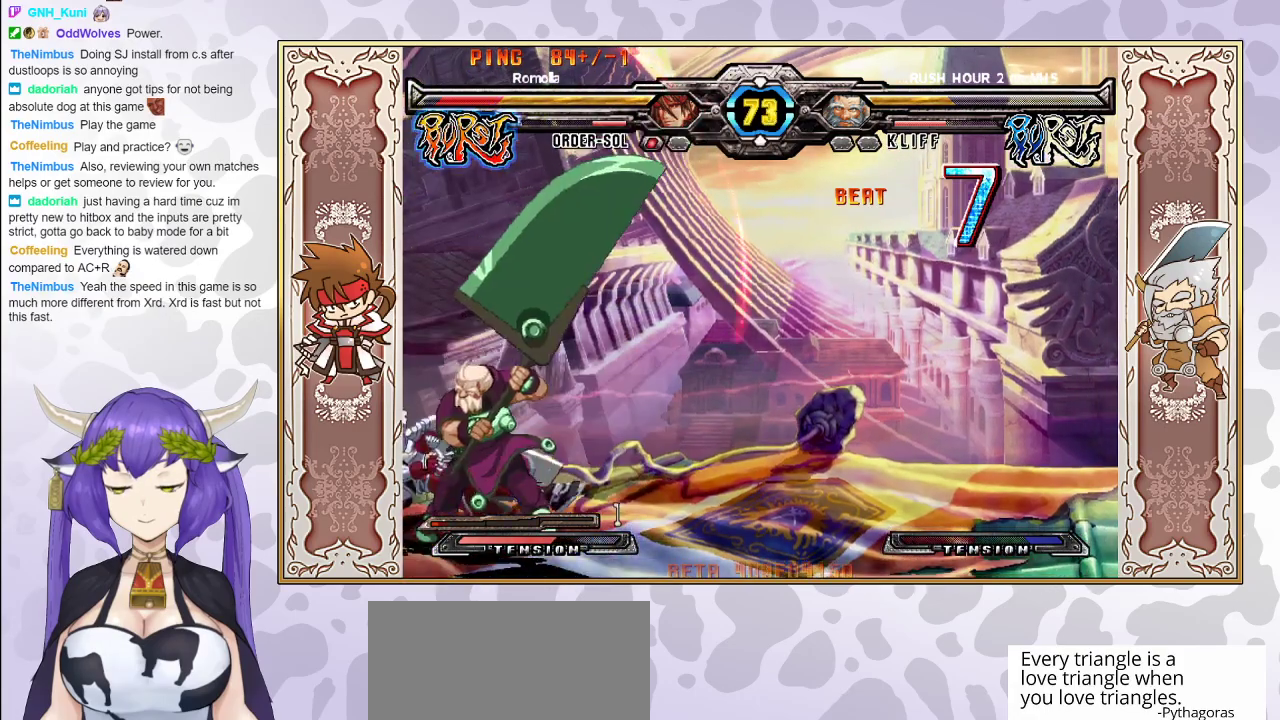
{"buttons": [], "events": [[17, "CROSS", "down"], [83, "TRIANGLE", "up"], [100, "CROSS", "up"], [133, "CROSS", "down"], [150, "TRIANGLE", "down"], [267, "CROSS", "up"], [333, "TRIANGLE", "up"]]}
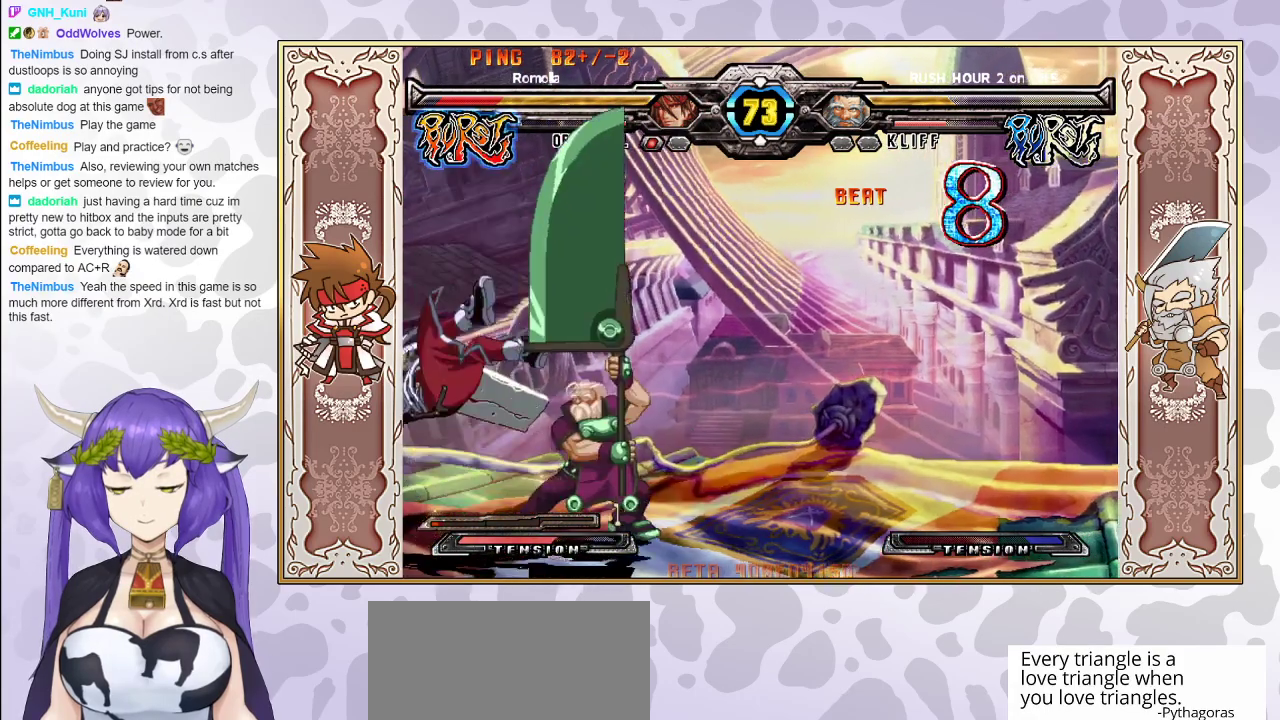
{"buttons": ["CROSS", "TRIANGLE"], "events": [[33, "CROSS", "down"], [50, "TRIANGLE", "down"], [267, "CROSS", "up"], [333, "CROSS", "down"], [400, "CROSS", "up"], [400, "TRIANGLE", "up"], [450, "CROSS", "down"], [450, "TRIANGLE", "down"]]}
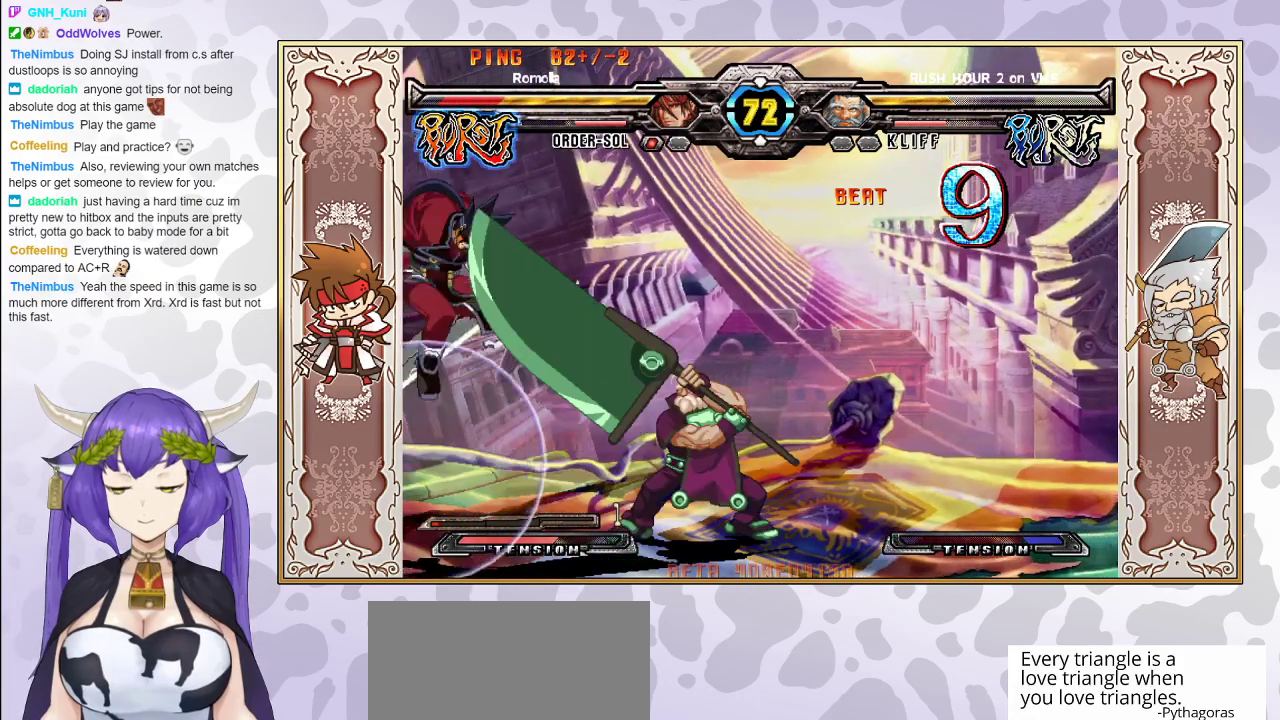
{"buttons": [], "events": [[33, "CROSS", "up"], [67, "TRIANGLE", "up"], [367, "CIRCLE", "down"], [467, "CIRCLE", "up"]]}
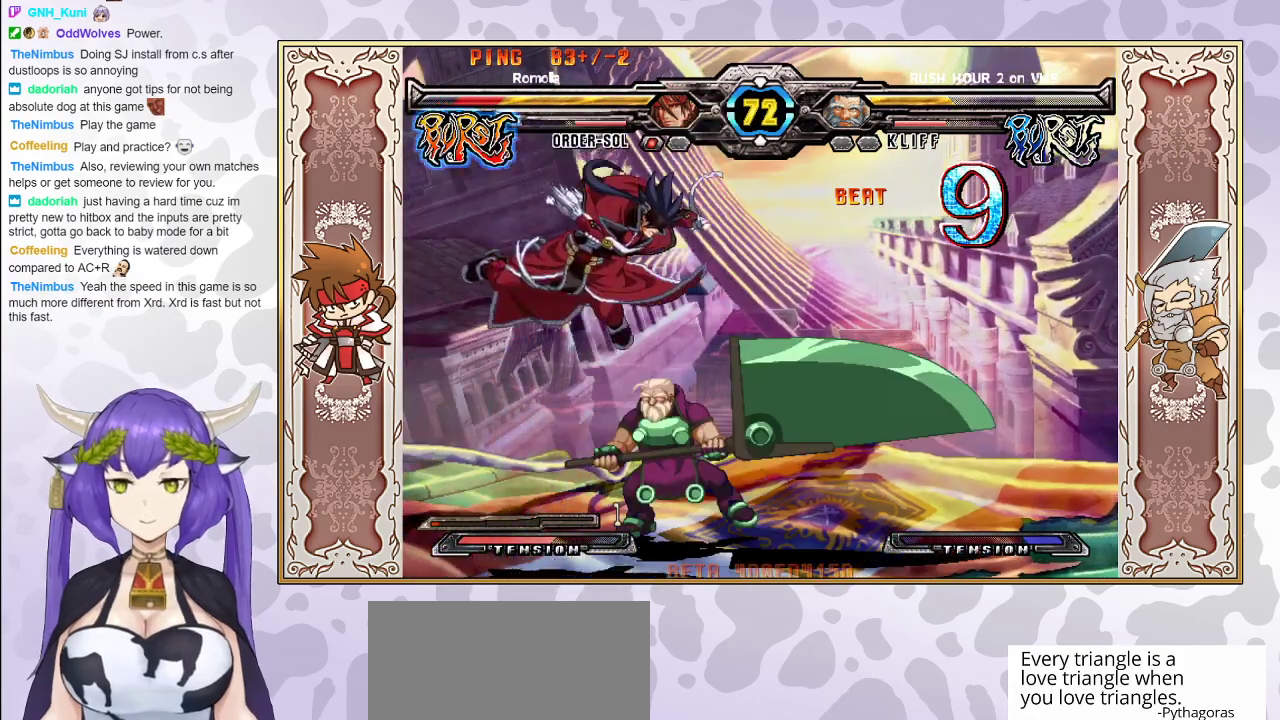
{"buttons": [], "events": []}
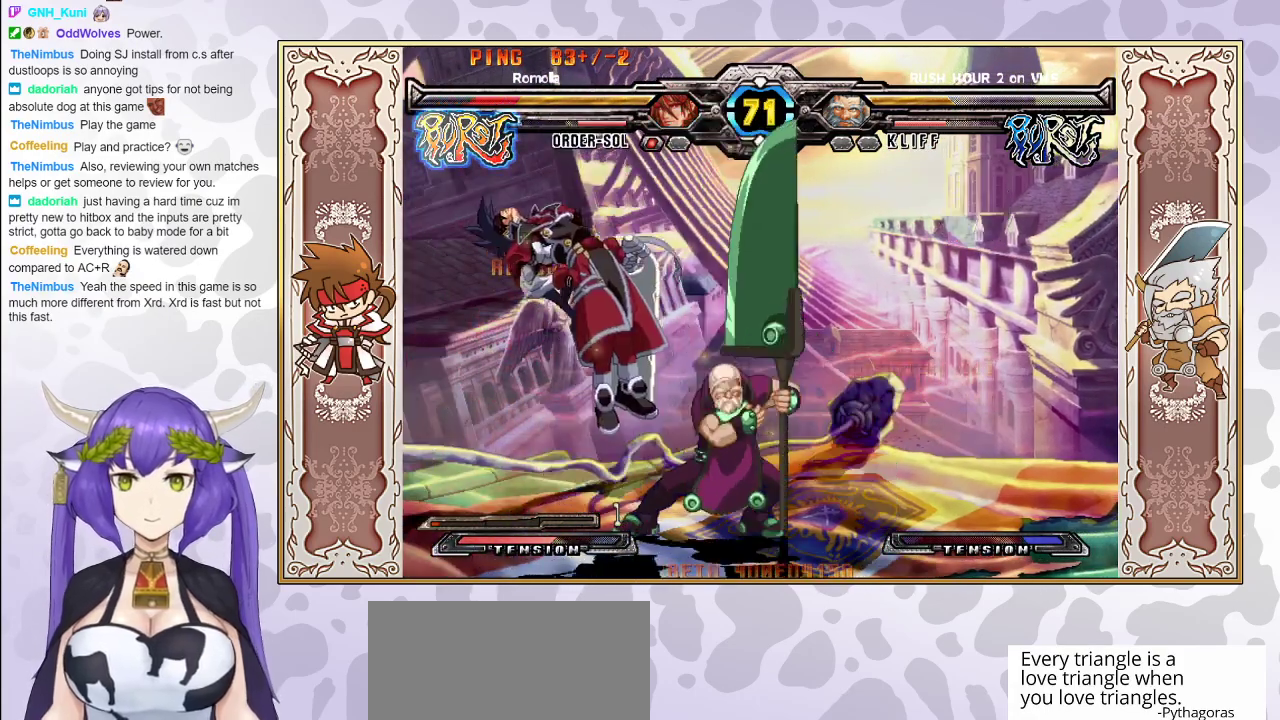
{"buttons": ["CROSS", "TRIANGLE"], "events": [[133, "TRIANGLE", "down"], [167, "CROSS", "down"], [183, "CROSS", "up"], [233, "TRIANGLE", "up"], [283, "CROSS", "down"], [283, "TRIANGLE", "down"], [367, "CROSS", "up"], [367, "TRIANGLE", "up"], [417, "CROSS", "down"], [417, "TRIANGLE", "down"]]}
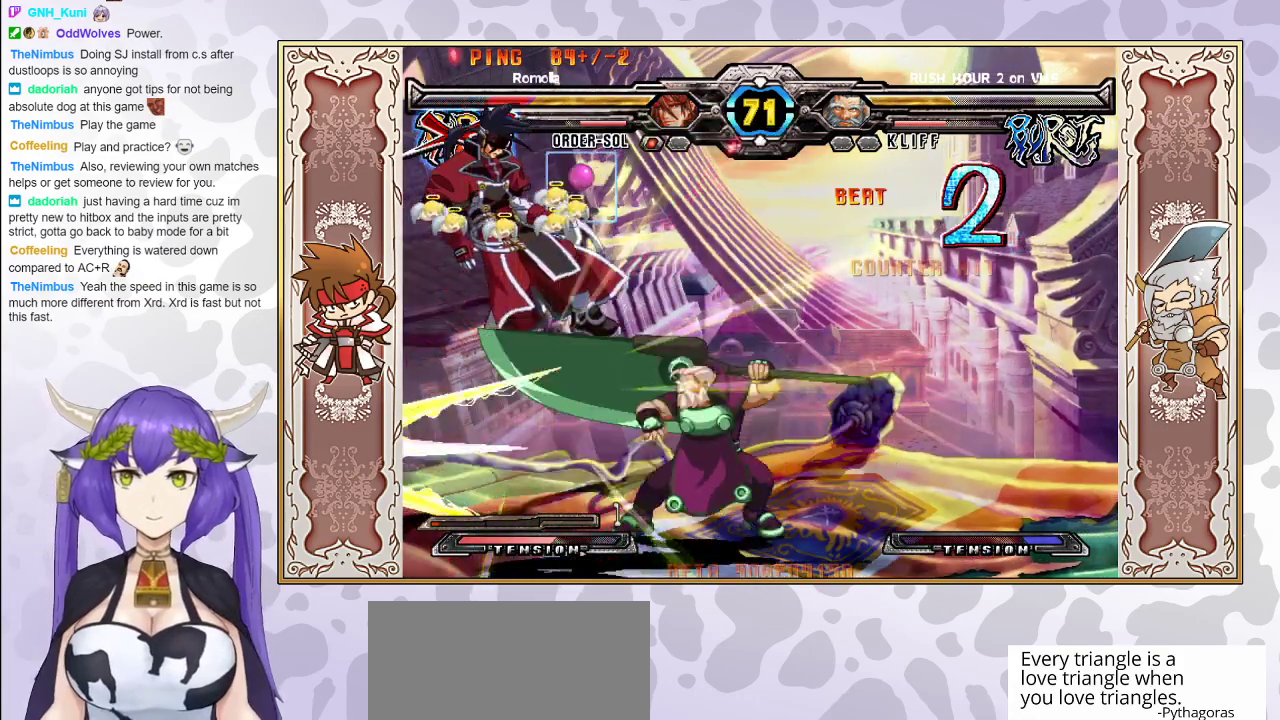
{"buttons": ["CROSS", "TRIANGLE"], "events": [[33, "CROSS", "up"], [33, "TRIANGLE", "up"], [400, "TRIANGLE", "down"], [417, "CROSS", "down"]]}
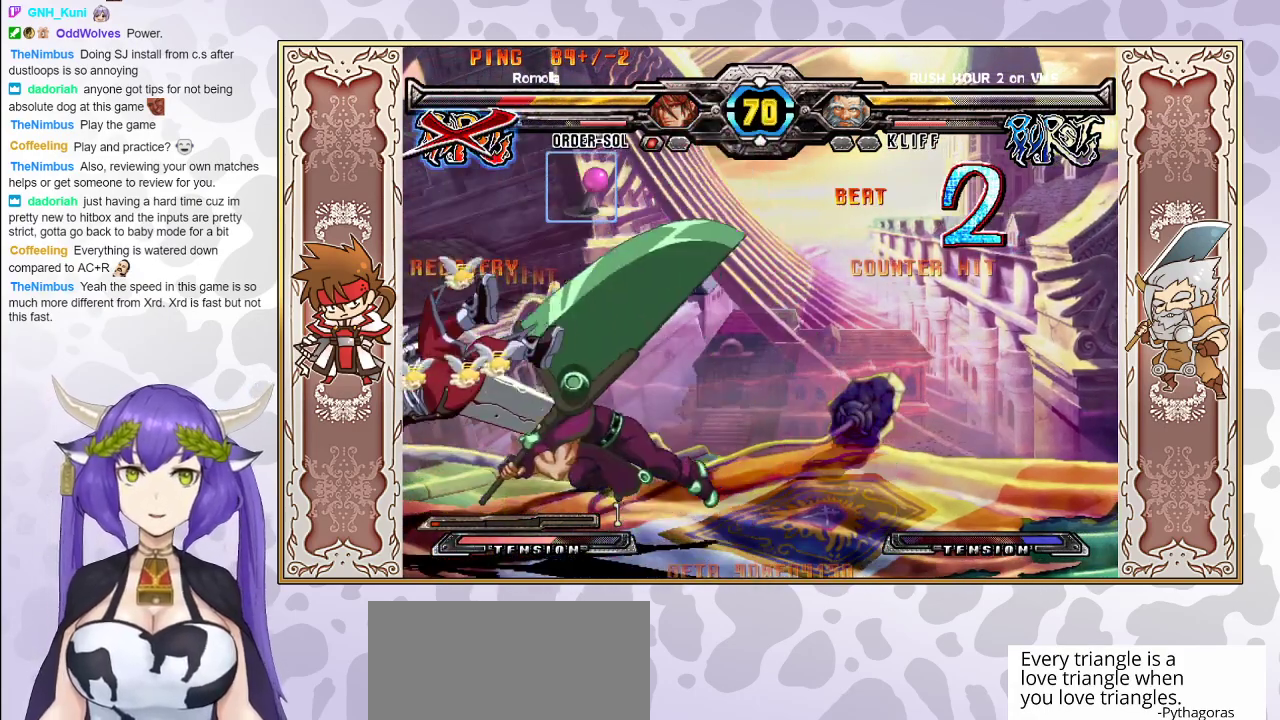
{"buttons": [], "events": [[50, "CROSS", "up"], [50, "TRIANGLE", "up"]]}
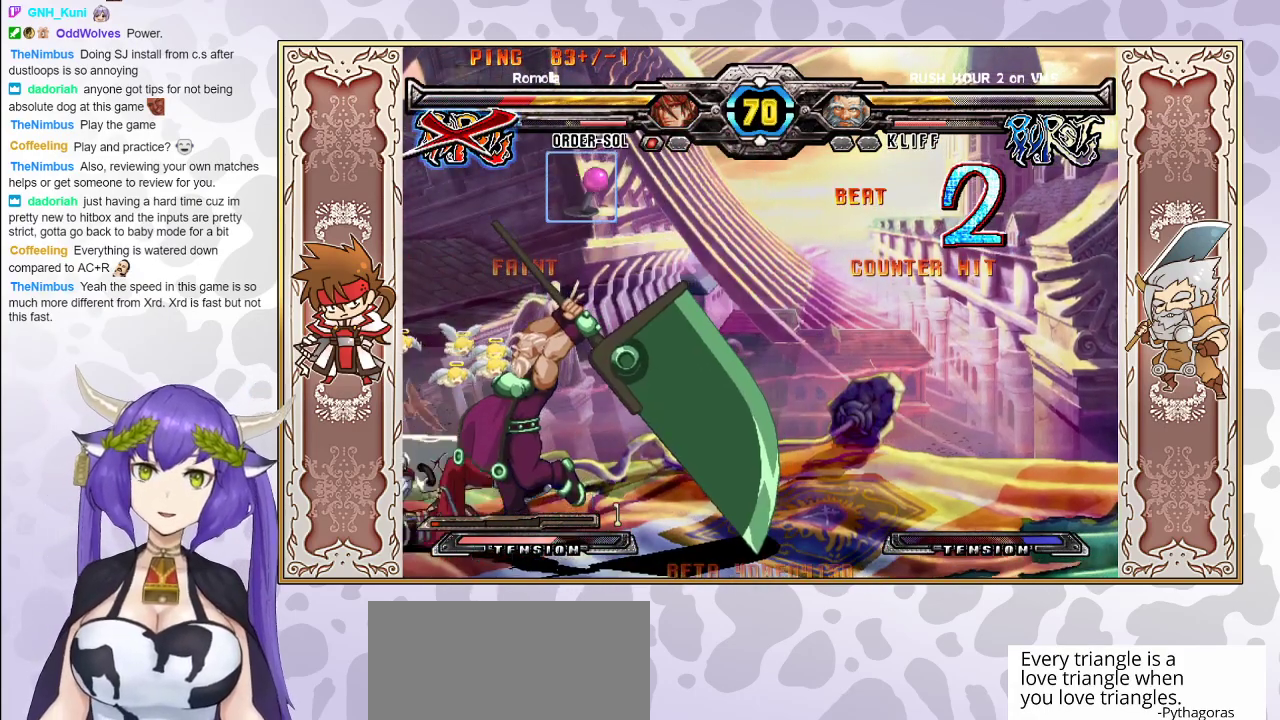
{"buttons": [], "events": []}
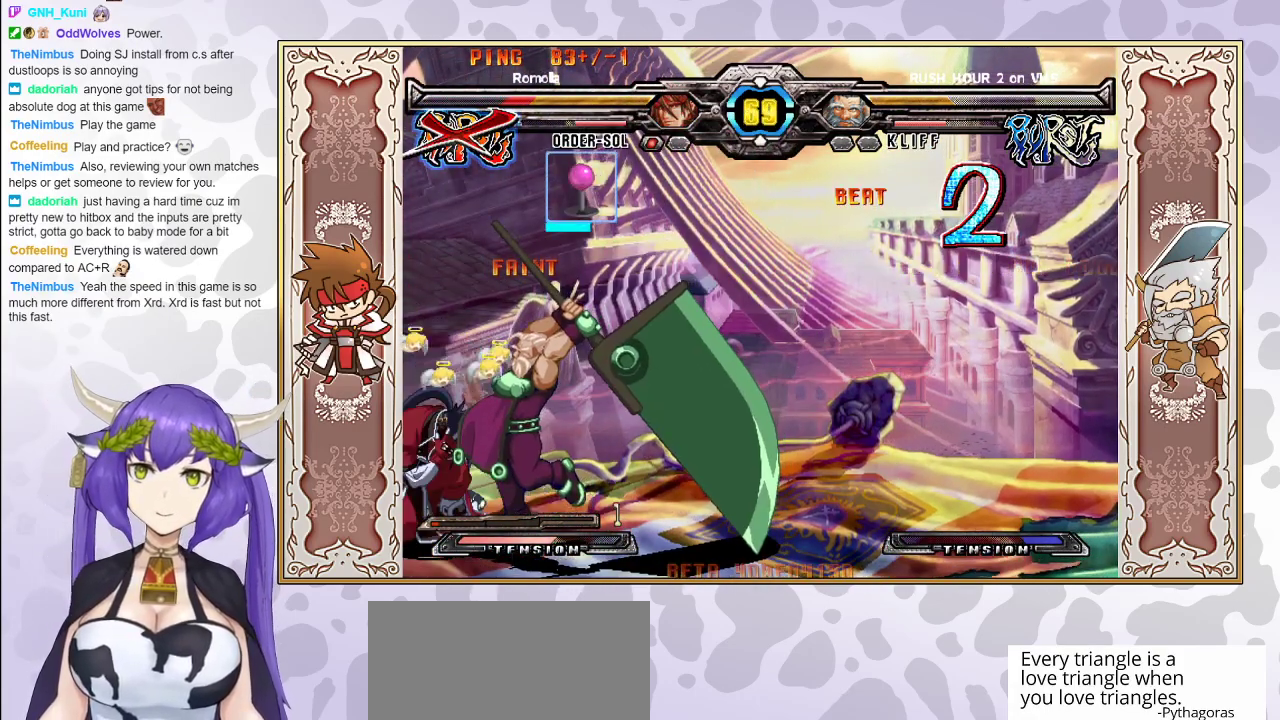
{"buttons": [], "events": [[83, "TRIANGLE", "down"], [100, "R2", "down"], [150, "R2", "up"], [167, "TRIANGLE", "up"], [383, "R2", "down"], [383, "TRIANGLE", "down"], [450, "R2", "up"], [450, "TRIANGLE", "up"]]}
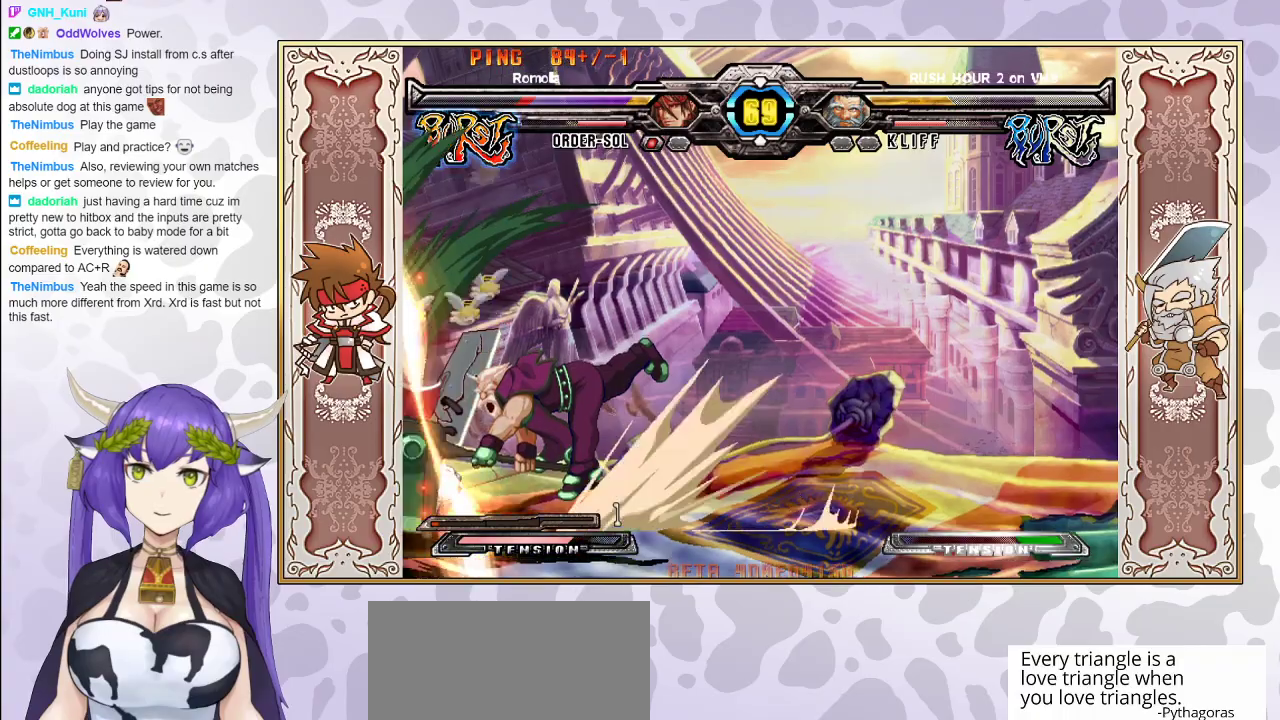
{"buttons": [], "events": [[17, "R2", "down"], [17, "TRIANGLE", "down"], [67, "R2", "up"], [67, "TRIANGLE", "up"]]}
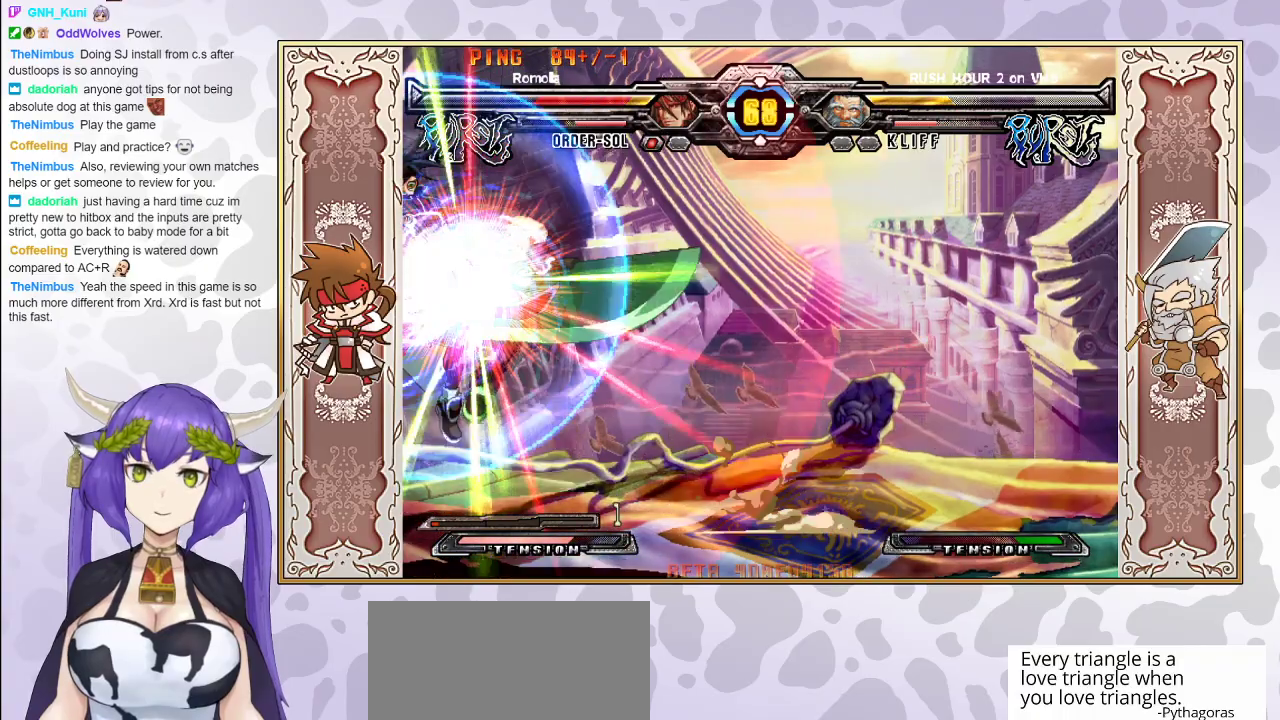
{"buttons": ["R2"], "events": [[500, "R2", "down"]]}
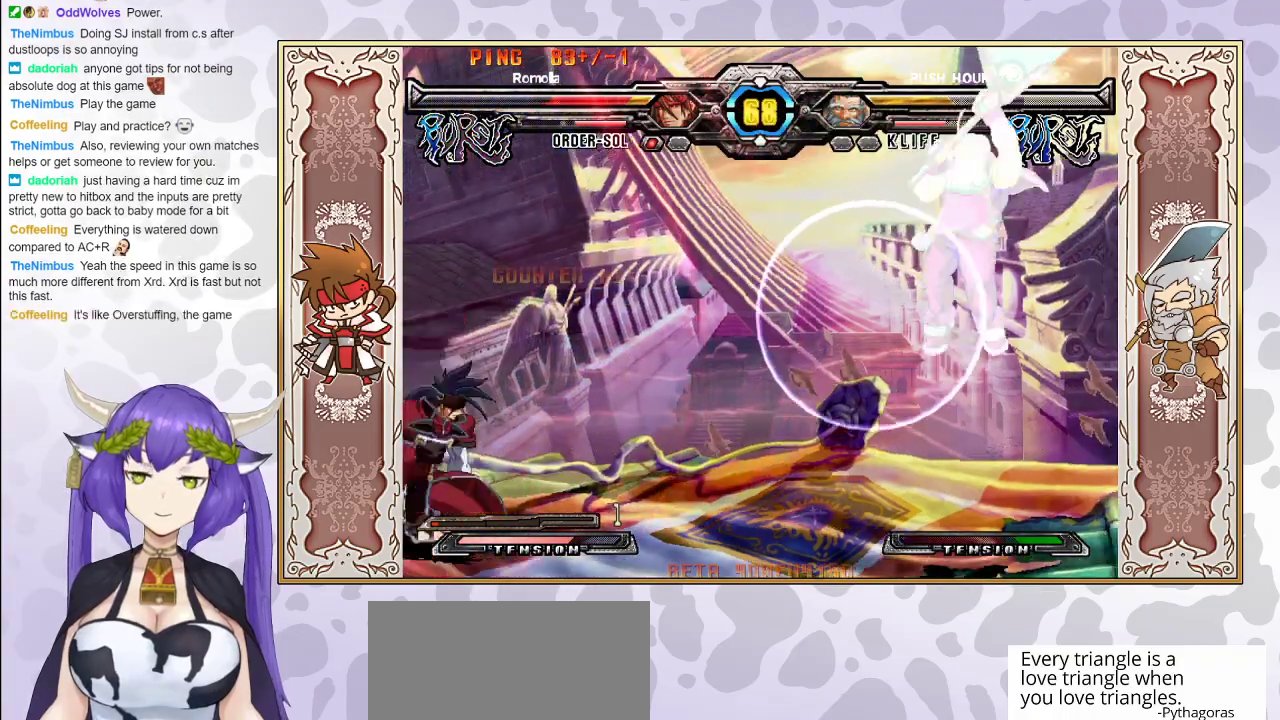
{"buttons": ["R2"], "events": []}
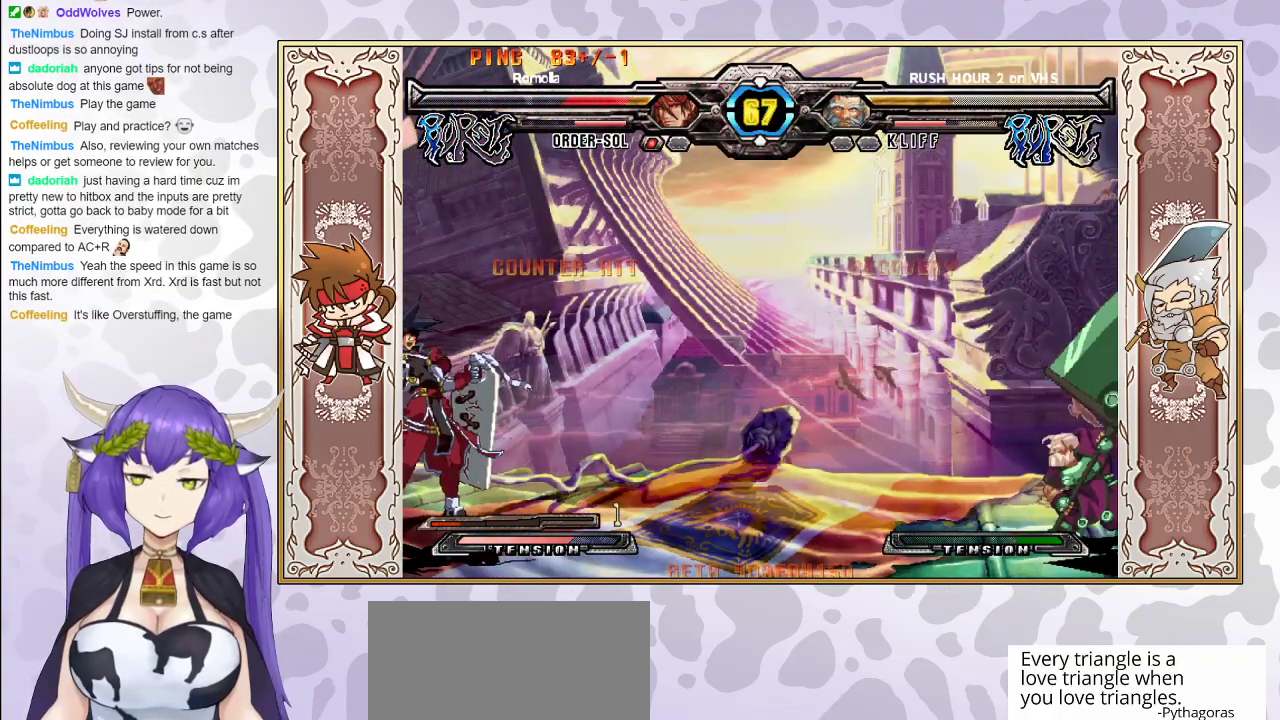
{"buttons": ["R2"], "events": []}
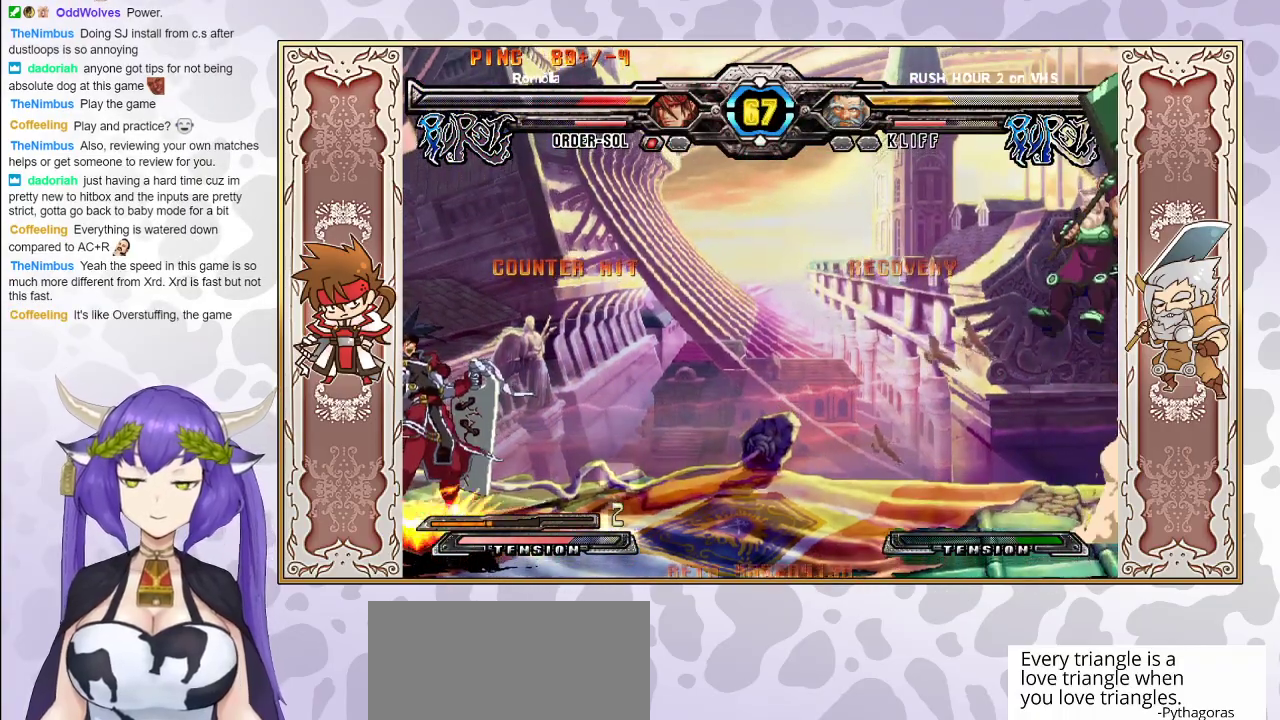
{"buttons": ["R2"], "events": []}
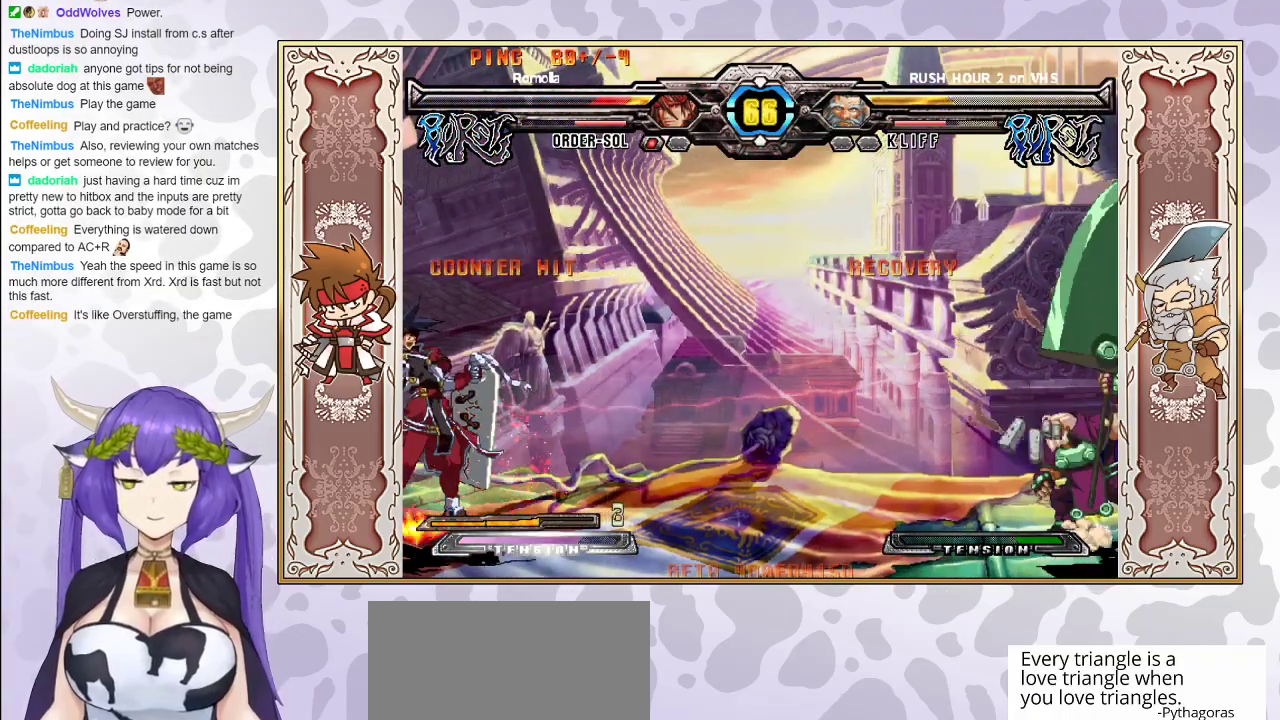
{"buttons": [], "events": [[317, "R2", "up"]]}